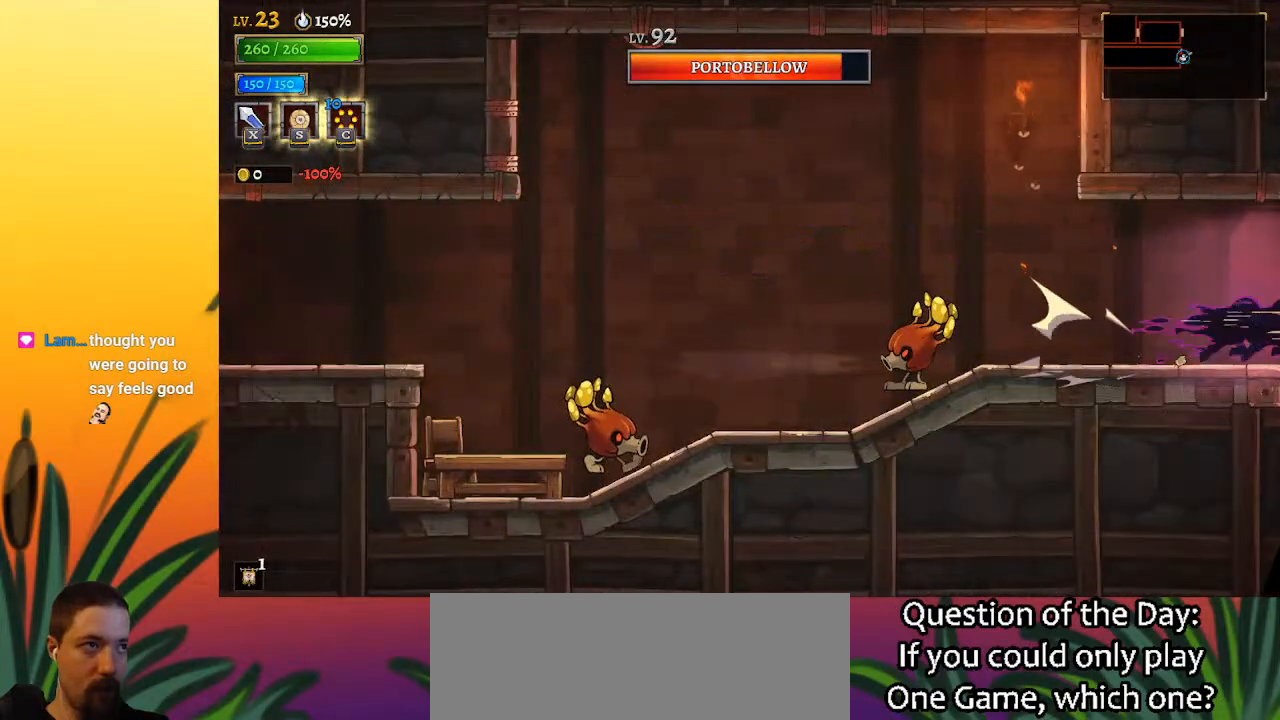
Gameplay with keyboard; each line is a JSON object with the keys held at the frame after it. "events" lists presses ("down") and releases ("up") of "a", "c", "d", "down", "left", "right", "s", "up", "x" and "z" between this image and that frame as [ms after this image, input, new state], when the widget could be followed in between. No other keys are recorded. Mouse input is not recorded.
{"keys": [], "events": [[33, "d", "up"], [217, "right", "up"]]}
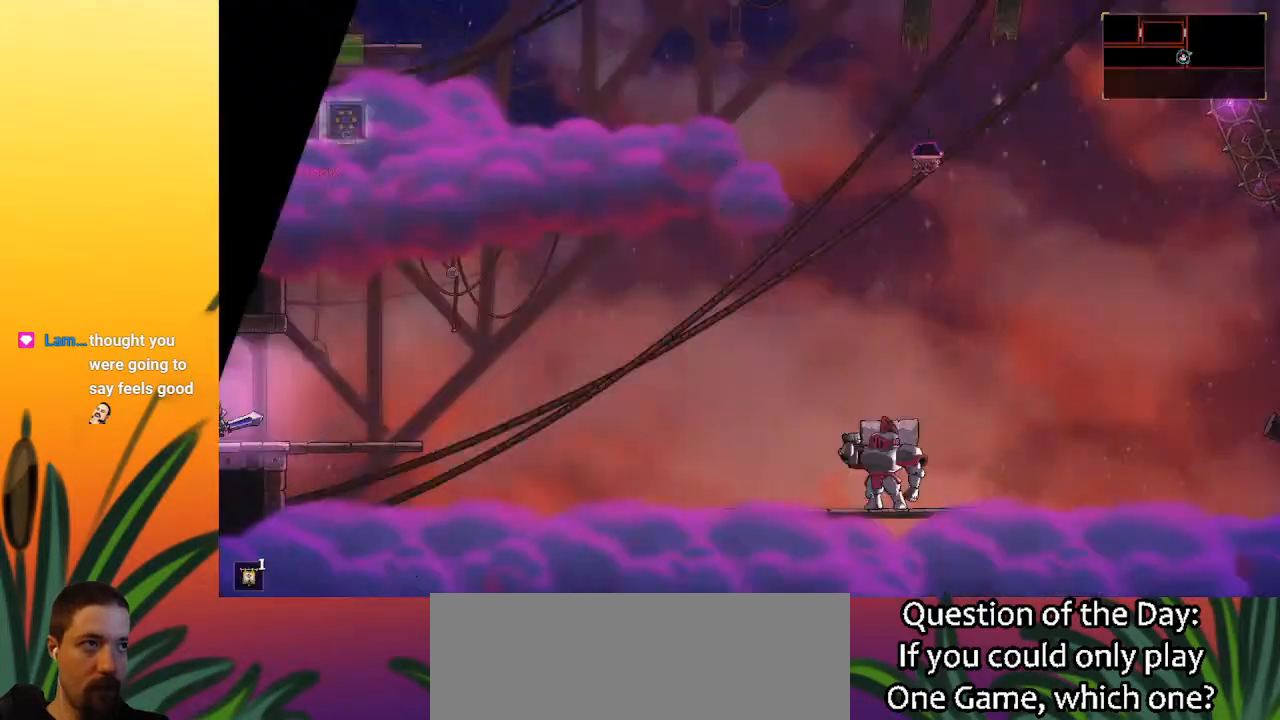
{"keys": ["right"], "events": [[50, "right", "down"]]}
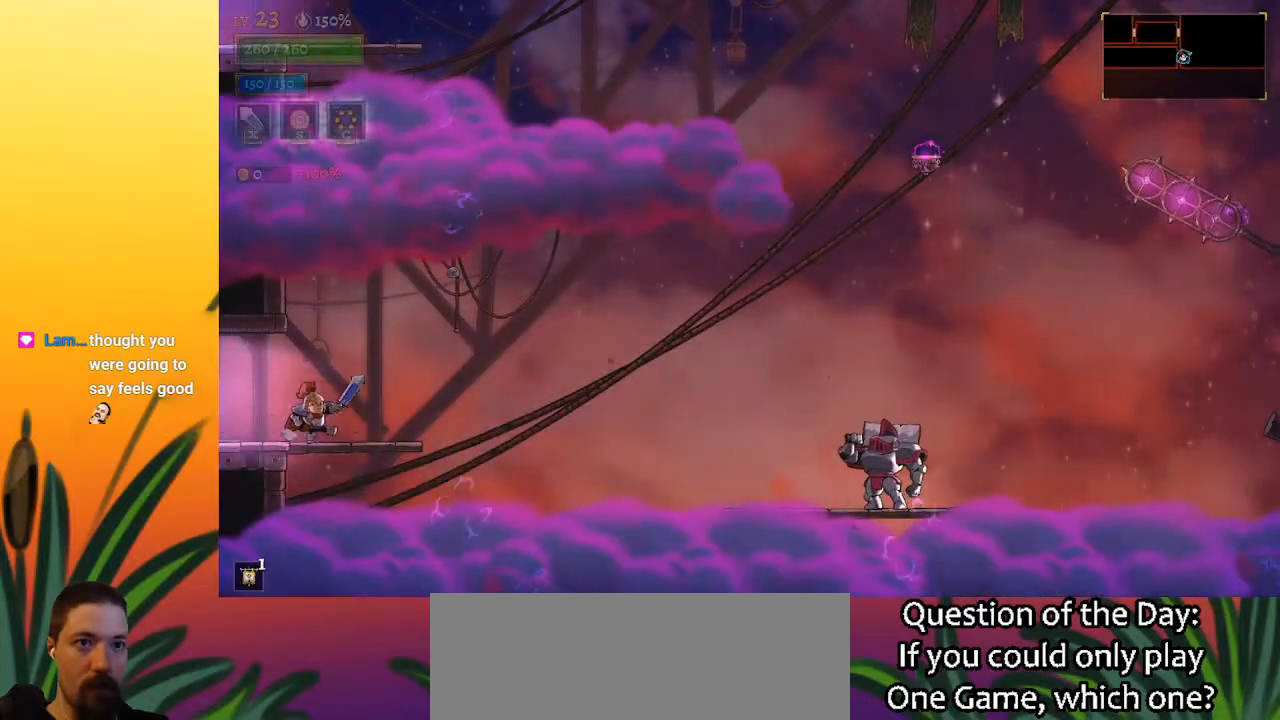
{"keys": ["d", "right"], "events": [[300, "z", "down"], [383, "z", "up"], [483, "d", "down"]]}
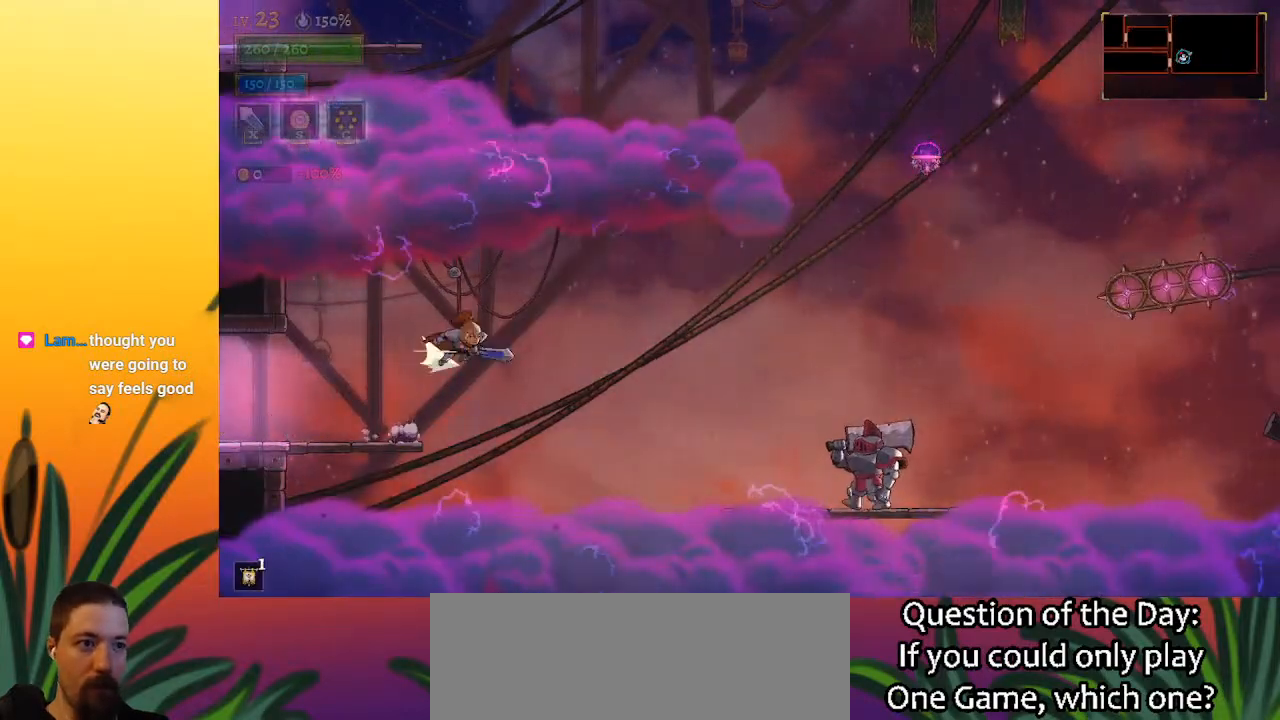
{"keys": ["d", "right"], "events": []}
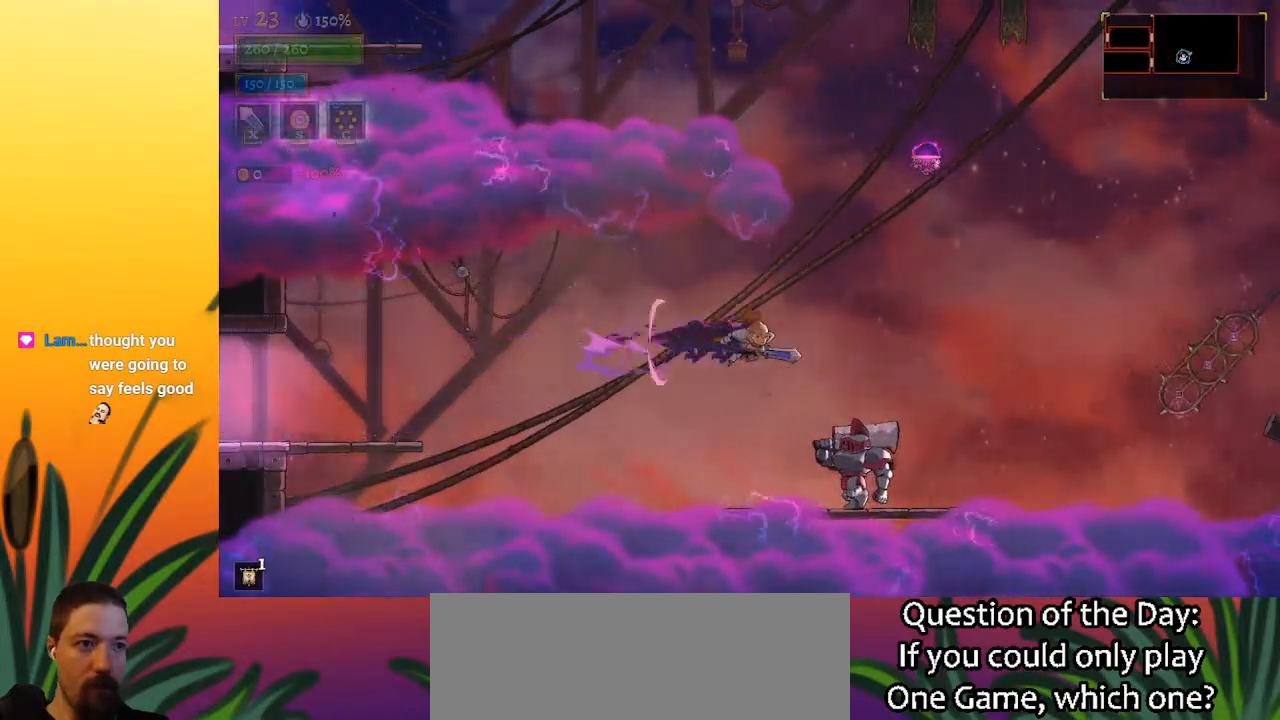
{"keys": ["down", "right"], "events": [[83, "d", "up"], [283, "down", "down"]]}
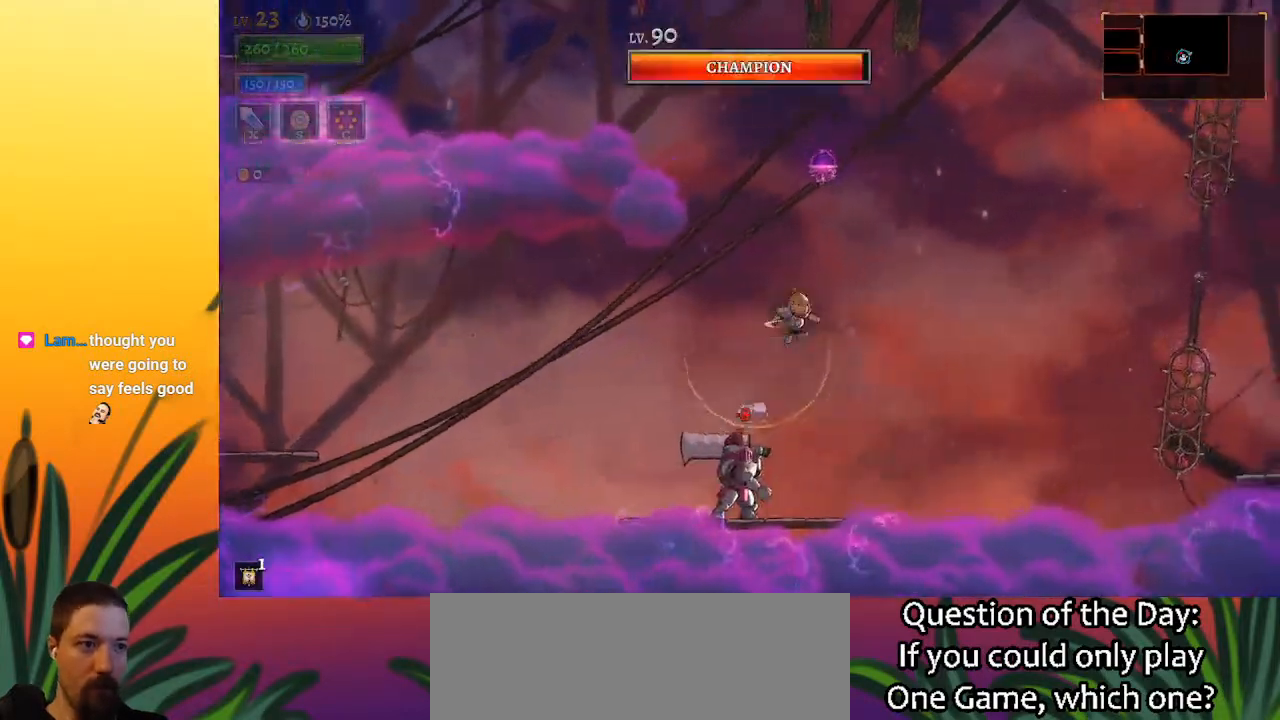
{"keys": ["d", "right"], "events": [[67, "down", "up"], [483, "d", "down"]]}
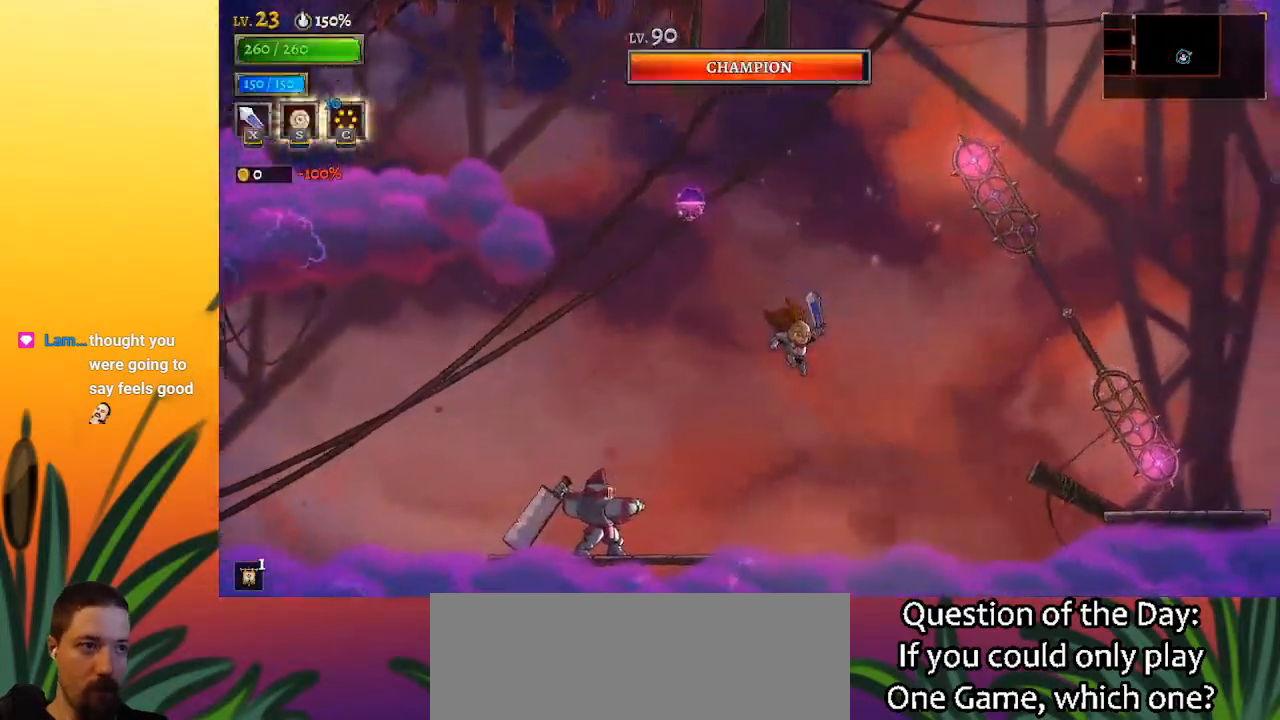
{"keys": ["right"], "events": [[450, "d", "up"]]}
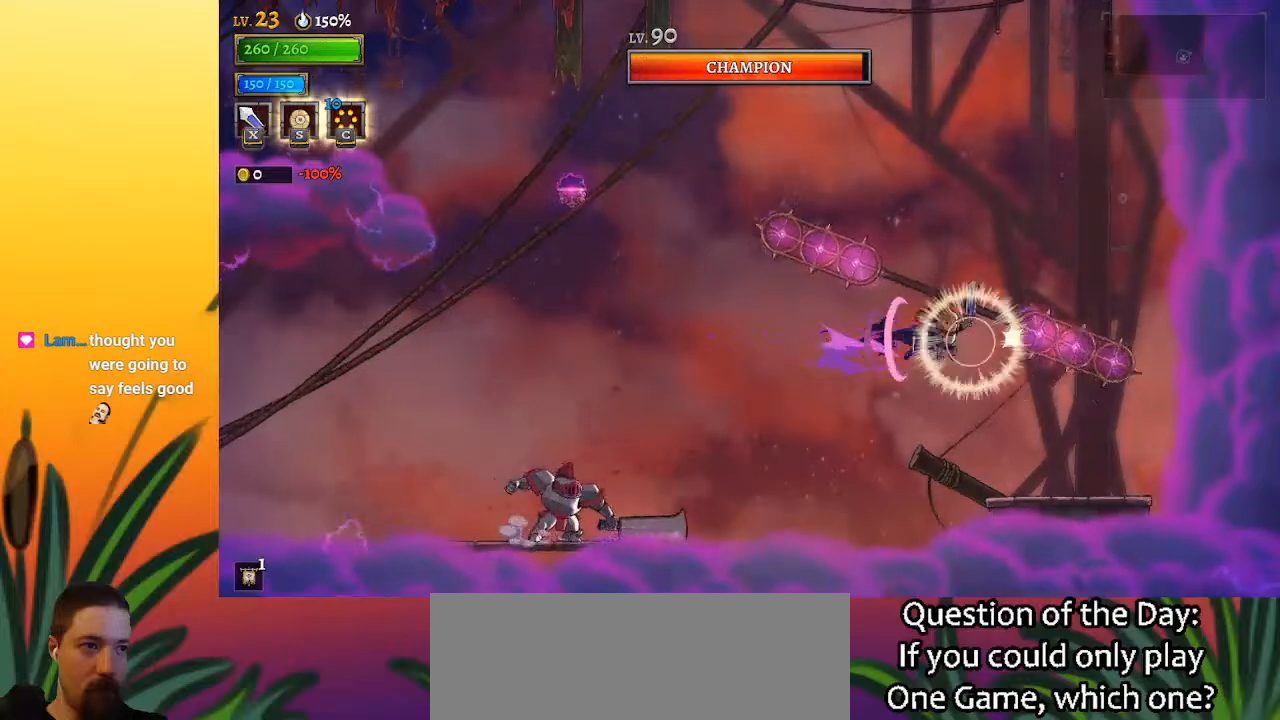
{"keys": [], "events": [[233, "right", "up"]]}
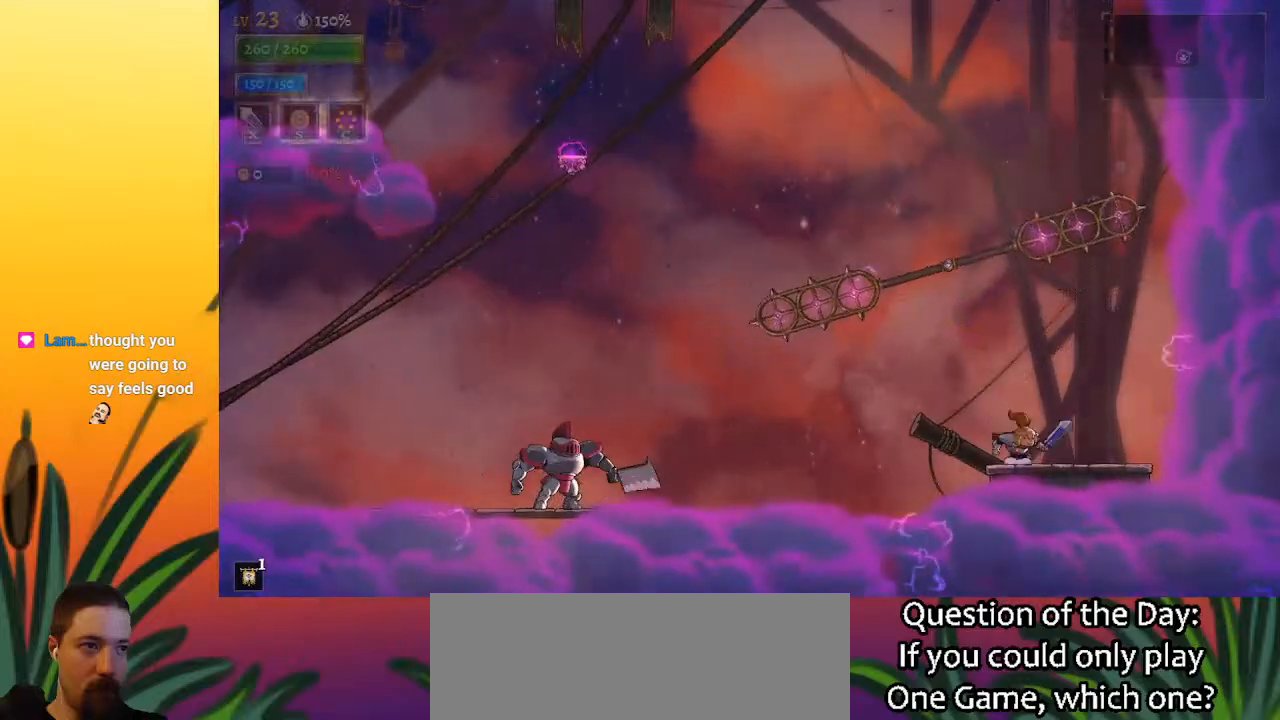
{"keys": [], "events": [[250, "right", "down"], [383, "right", "up"]]}
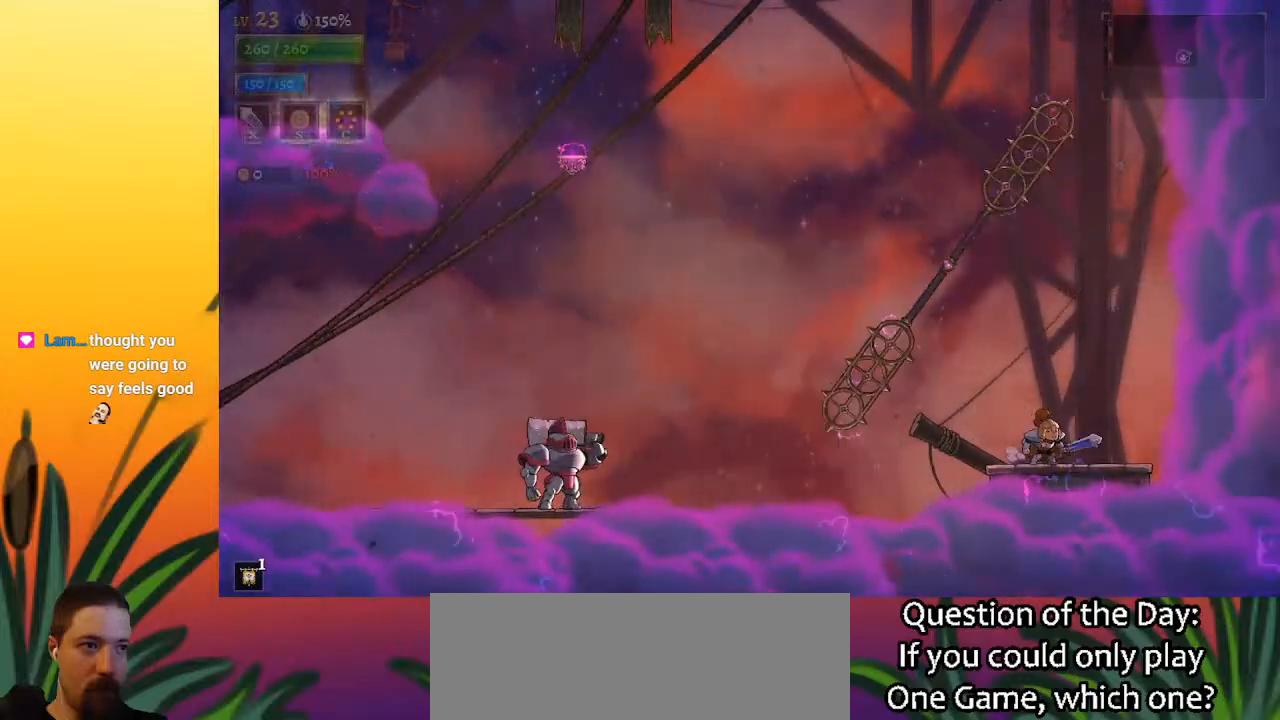
{"keys": ["z"], "events": [[117, "z", "down"]]}
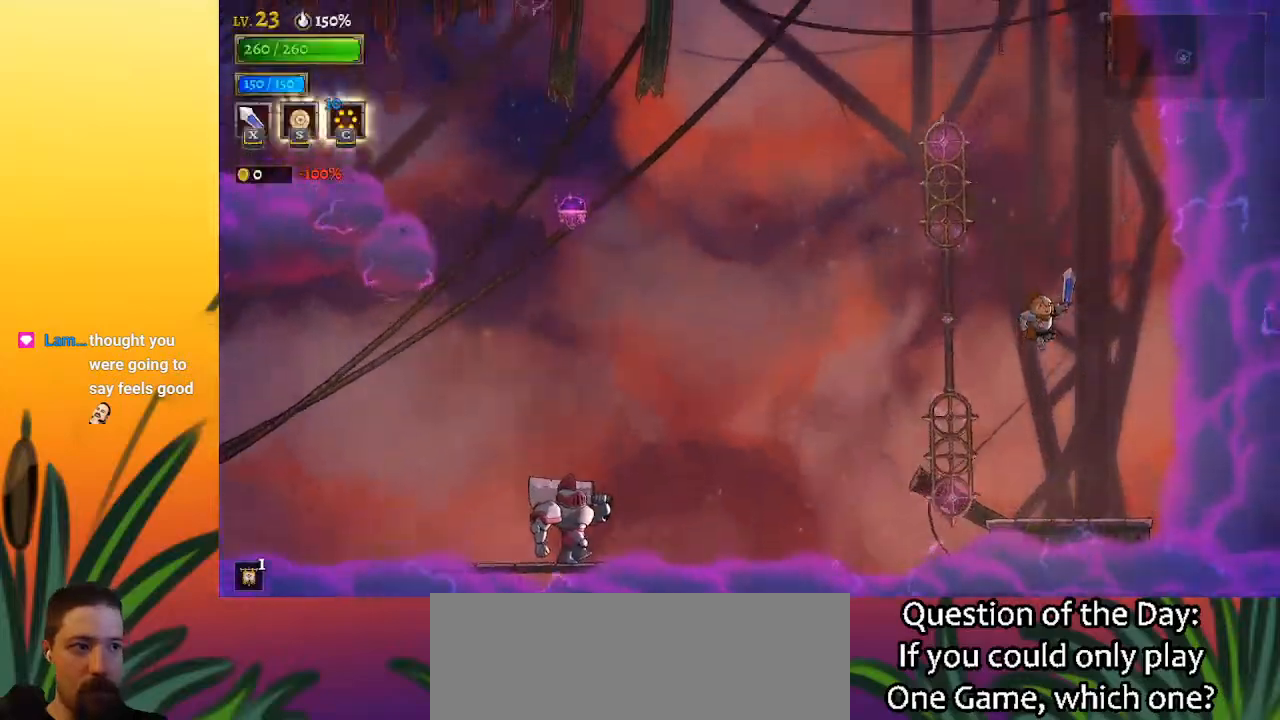
{"keys": [], "events": [[117, "z", "up"], [150, "left", "down"], [250, "down", "down"], [300, "left", "up"], [433, "down", "up"]]}
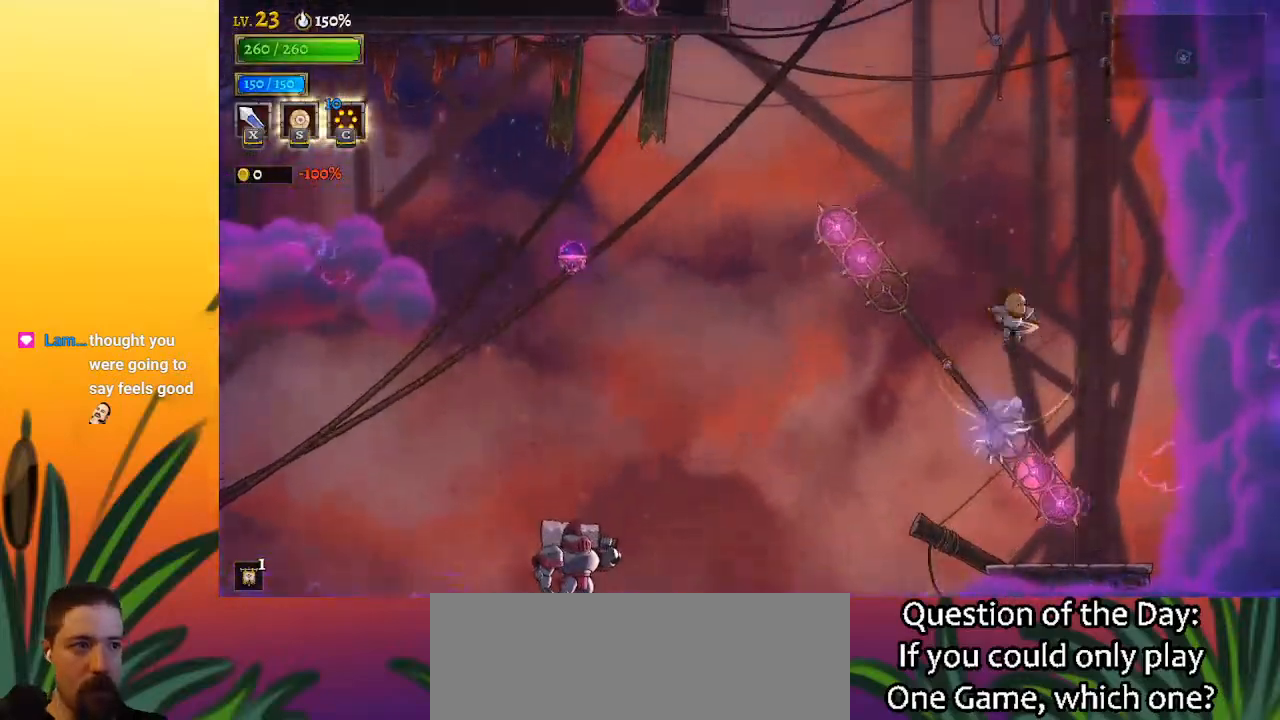
{"keys": ["down", "left"], "events": [[117, "right", "down"], [250, "right", "up"], [400, "down", "down"], [450, "left", "down"]]}
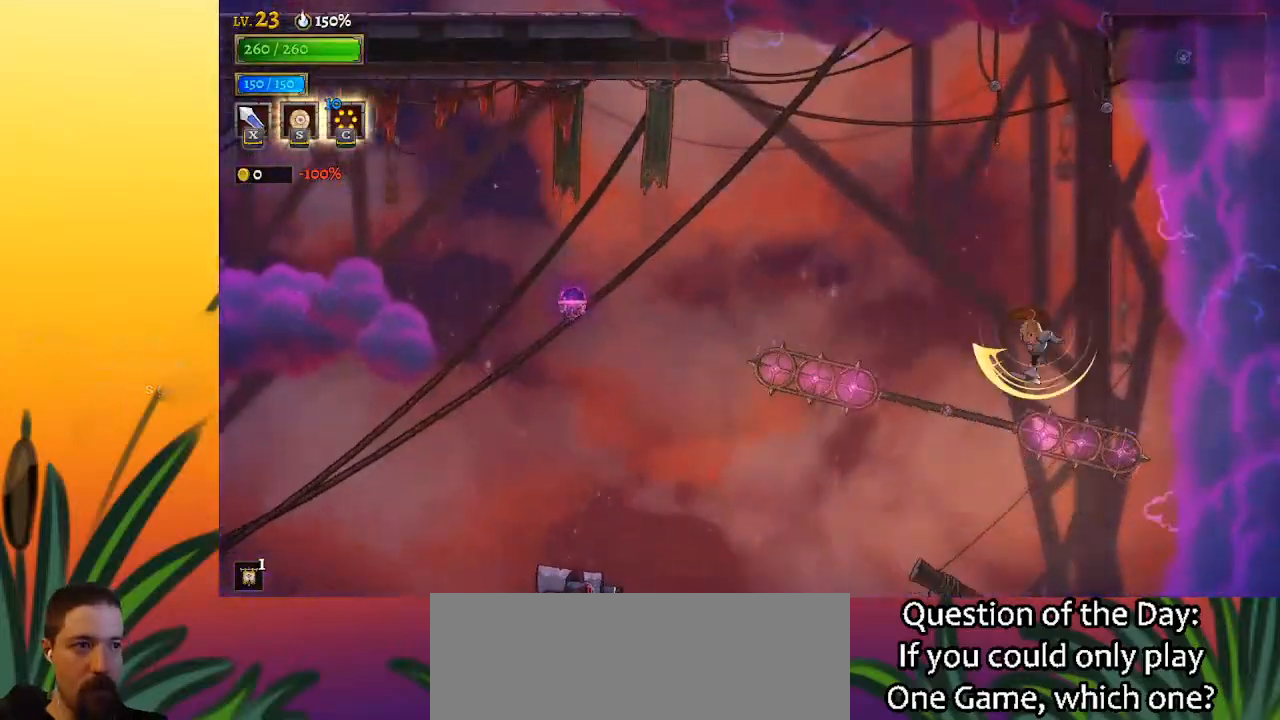
{"keys": ["left"], "events": [[267, "down", "up"]]}
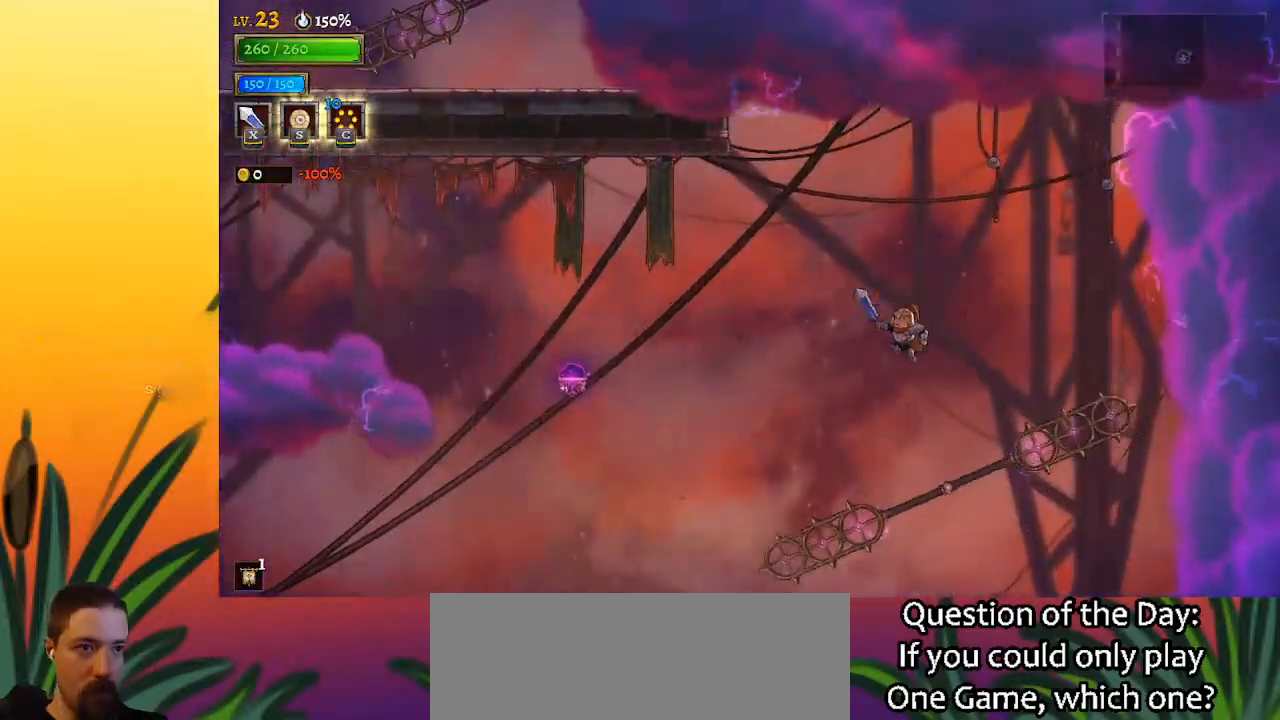
{"keys": ["a", "left"], "events": [[300, "a", "down"]]}
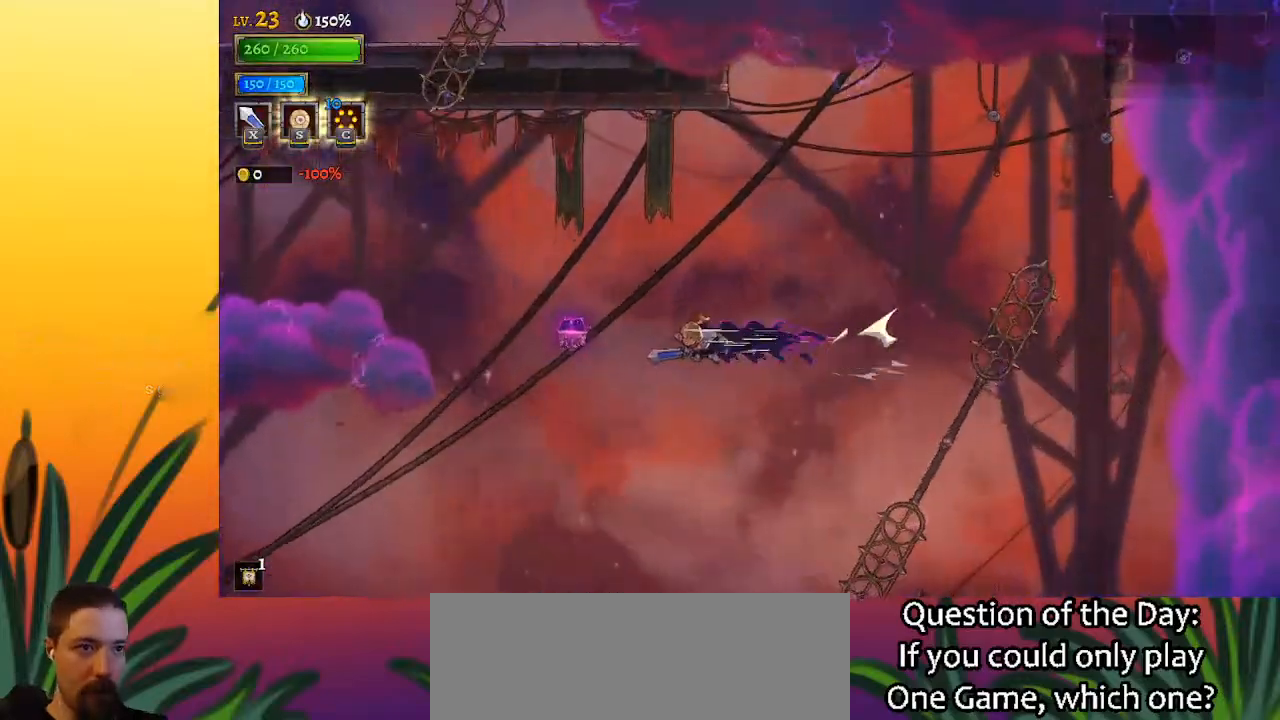
{"keys": ["left"], "events": [[317, "a", "up"]]}
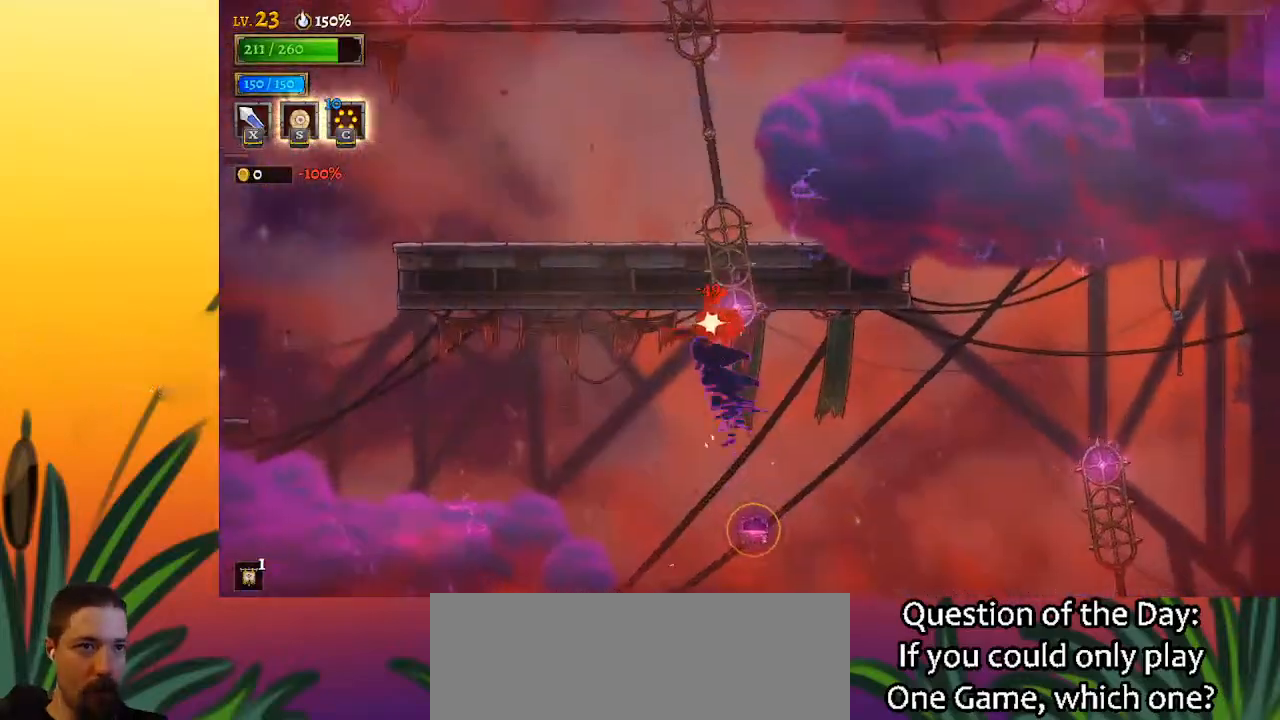
{"keys": ["left", "z"], "events": [[417, "z", "down"]]}
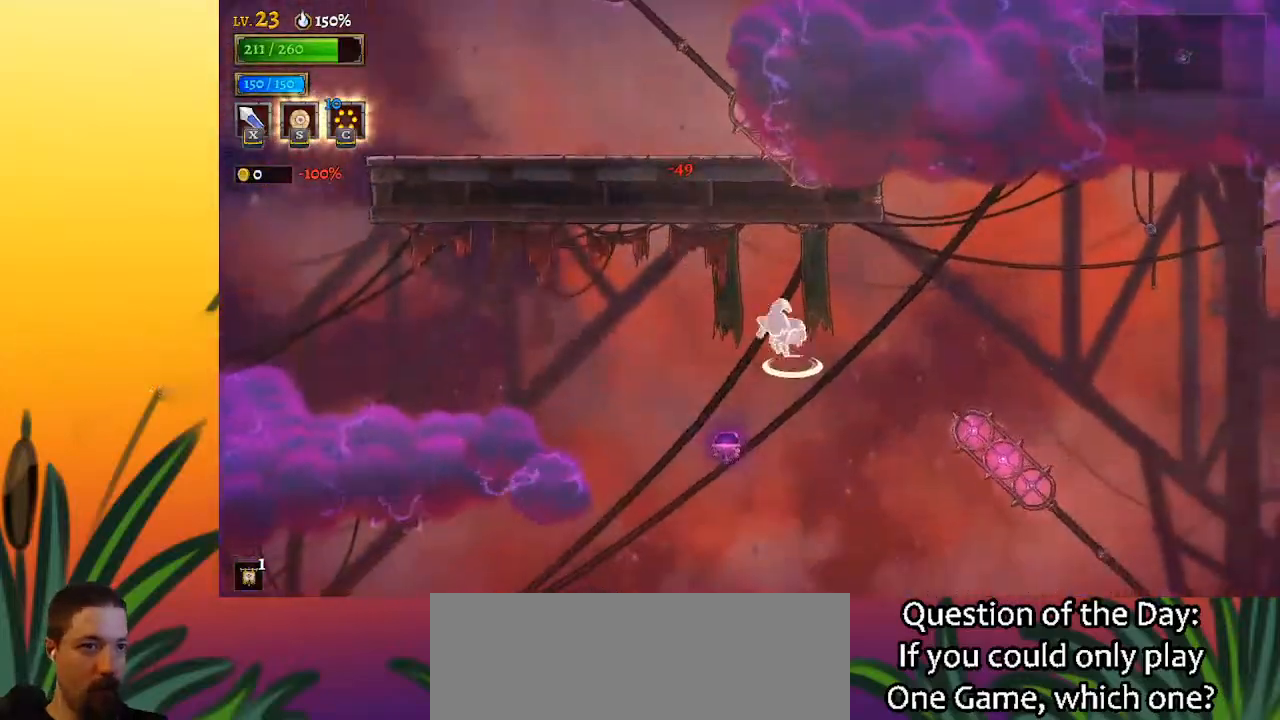
{"keys": [], "events": [[50, "z", "up"], [150, "left", "up"], [300, "right", "down"], [433, "right", "up"]]}
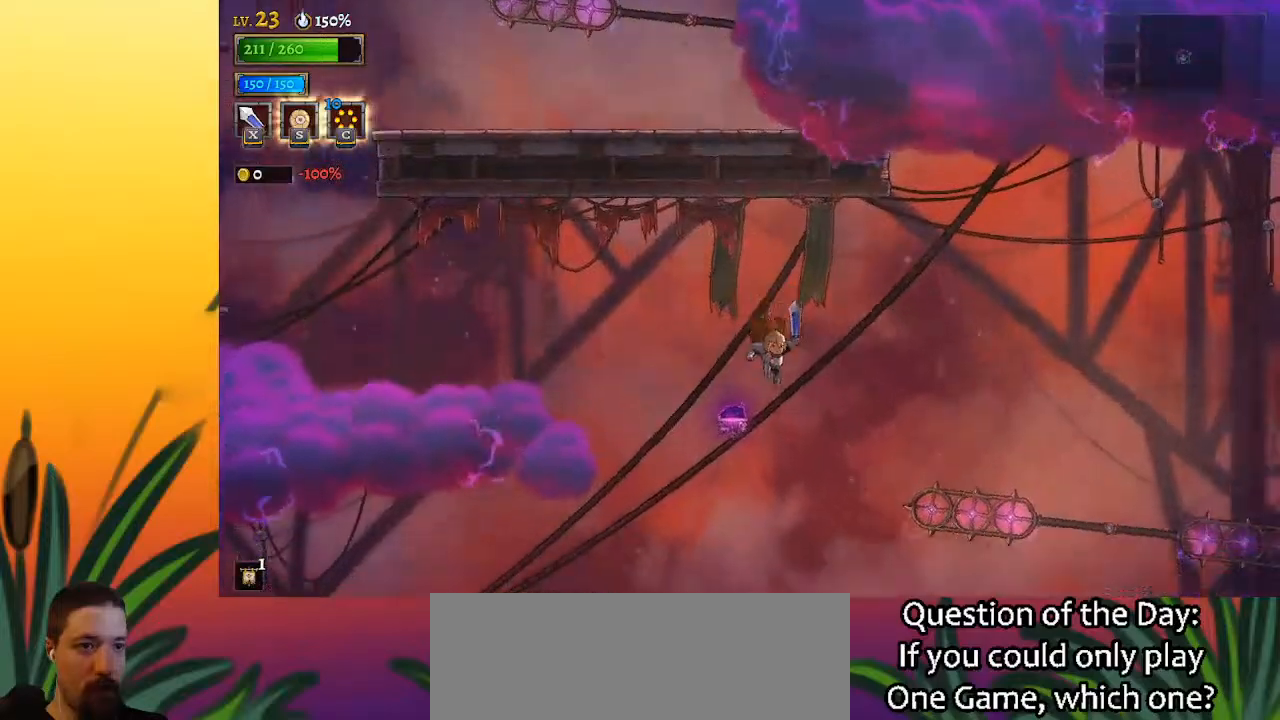
{"keys": ["left"], "events": [[33, "left", "down"], [67, "a", "down"], [267, "a", "up"]]}
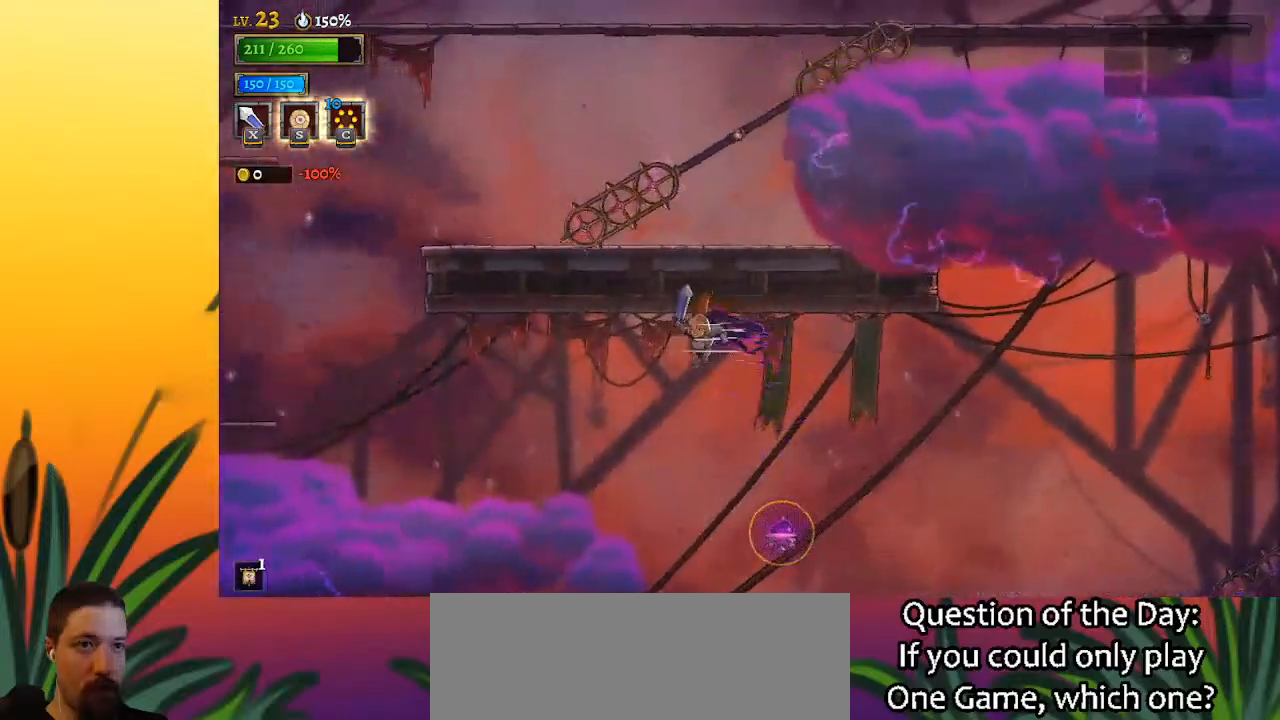
{"keys": ["a", "left"], "events": [[183, "a", "down"]]}
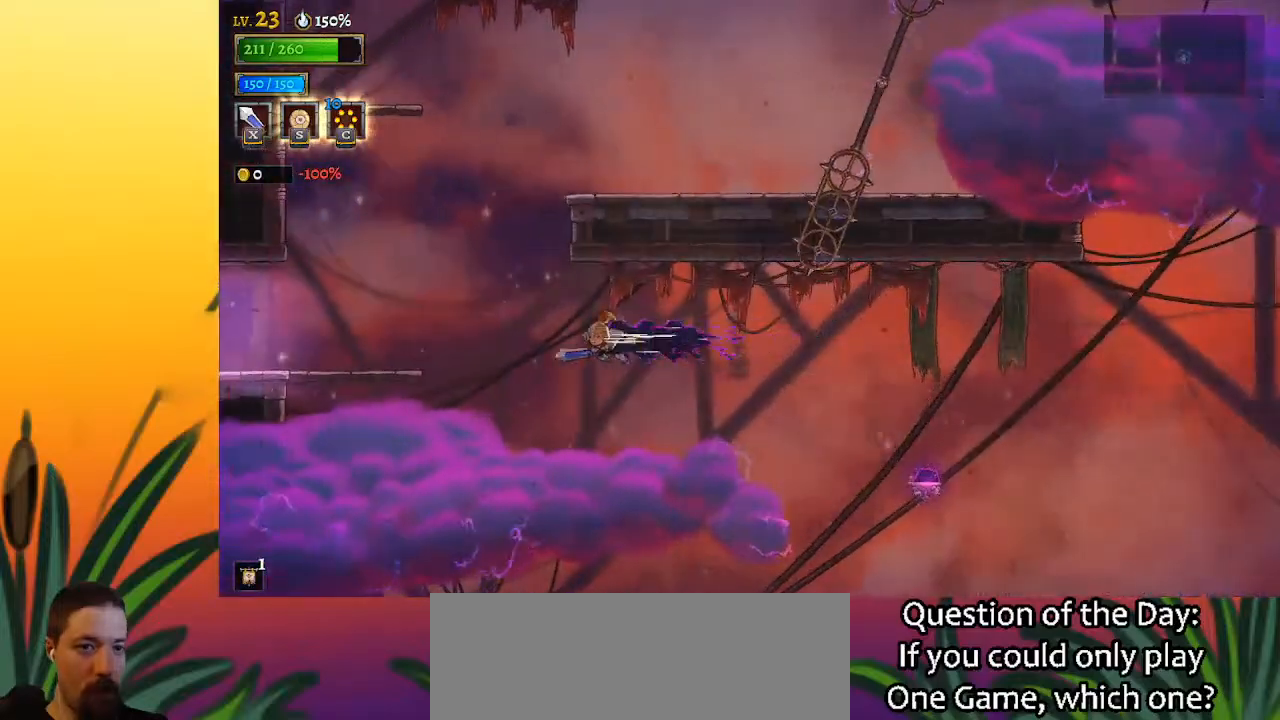
{"keys": ["left"], "events": [[150, "a", "up"], [333, "z", "down"], [483, "z", "up"]]}
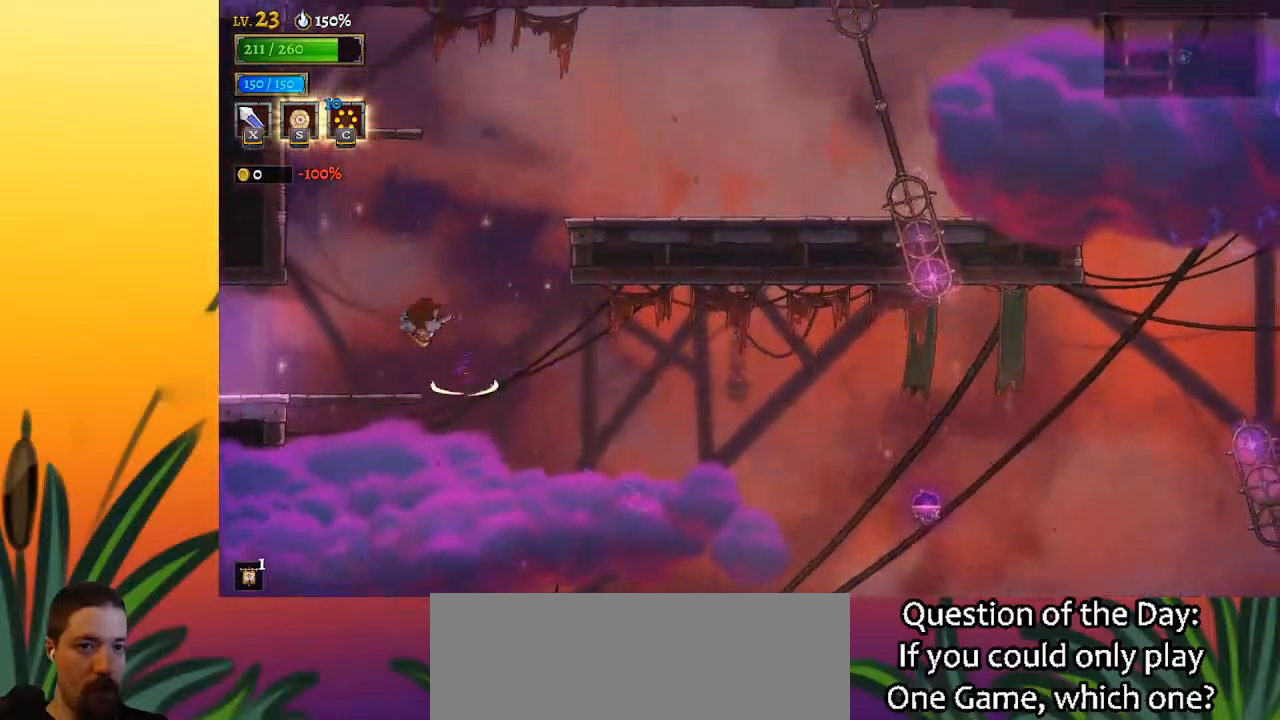
{"keys": ["right", "z"], "events": [[267, "left", "up"], [400, "right", "down"], [500, "z", "down"]]}
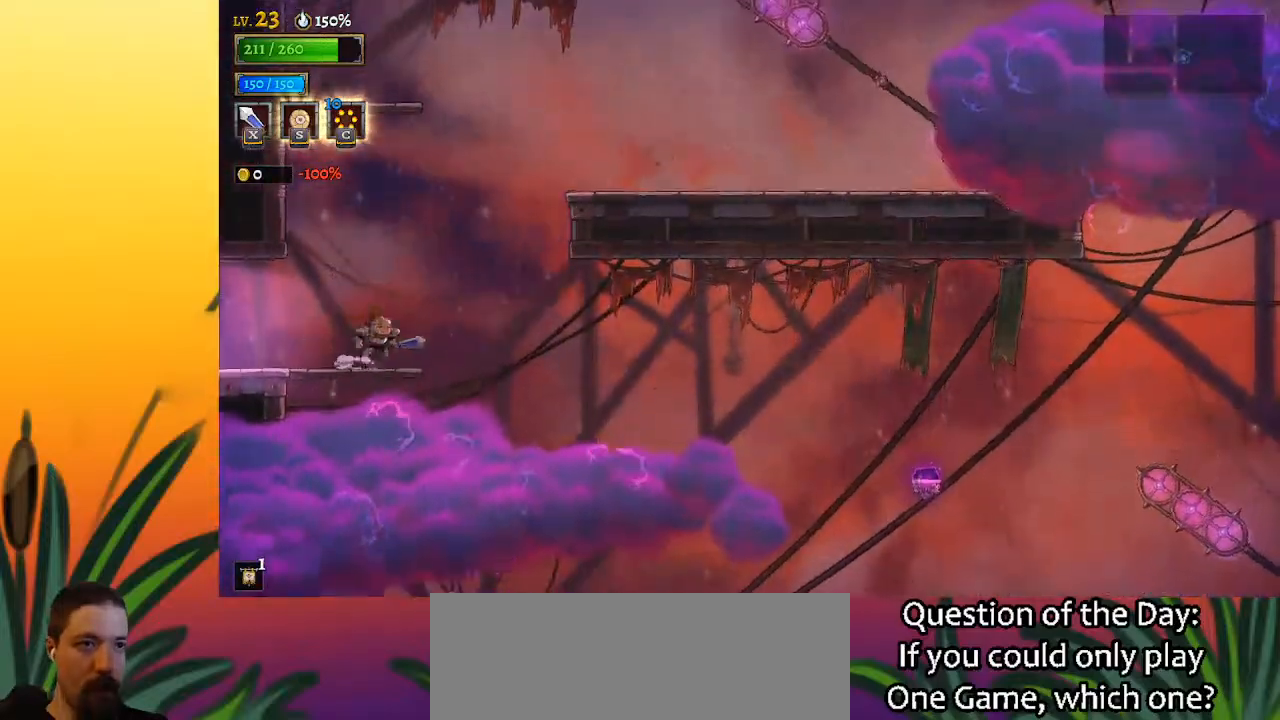
{"keys": ["right", "z"], "events": [[383, "z", "up"], [467, "z", "down"]]}
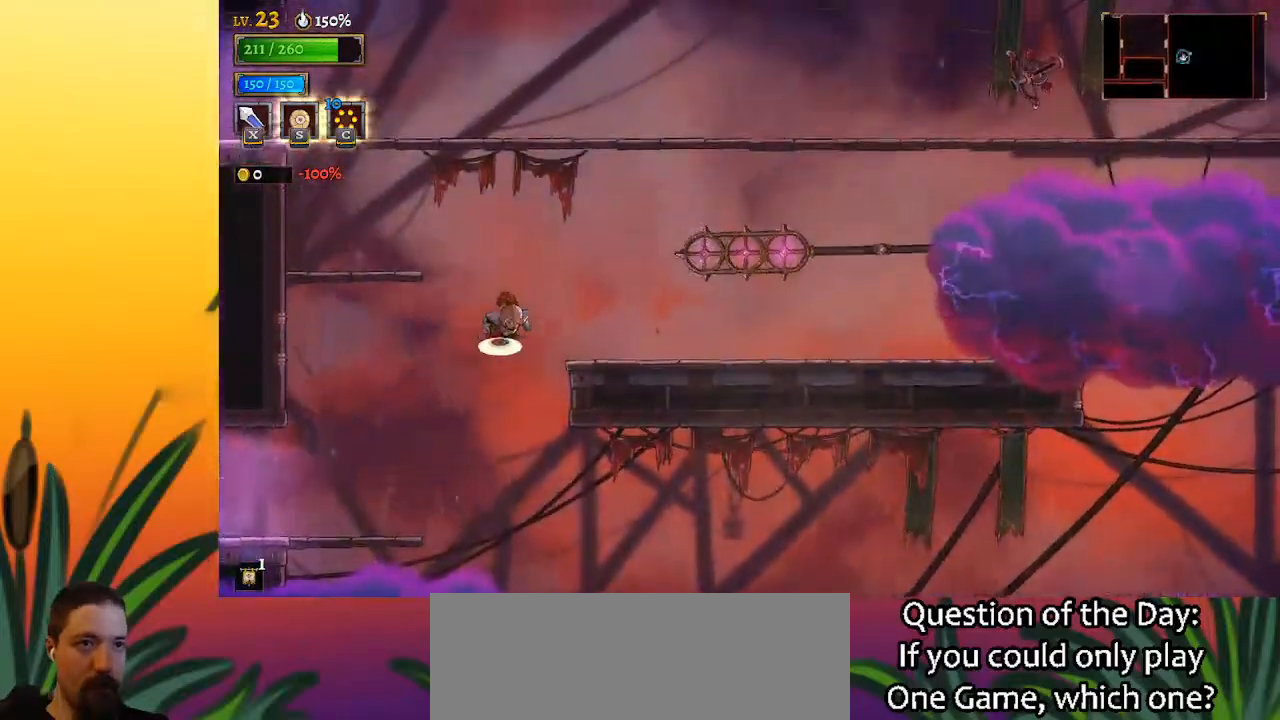
{"keys": [], "events": [[67, "z", "up"], [483, "right", "up"]]}
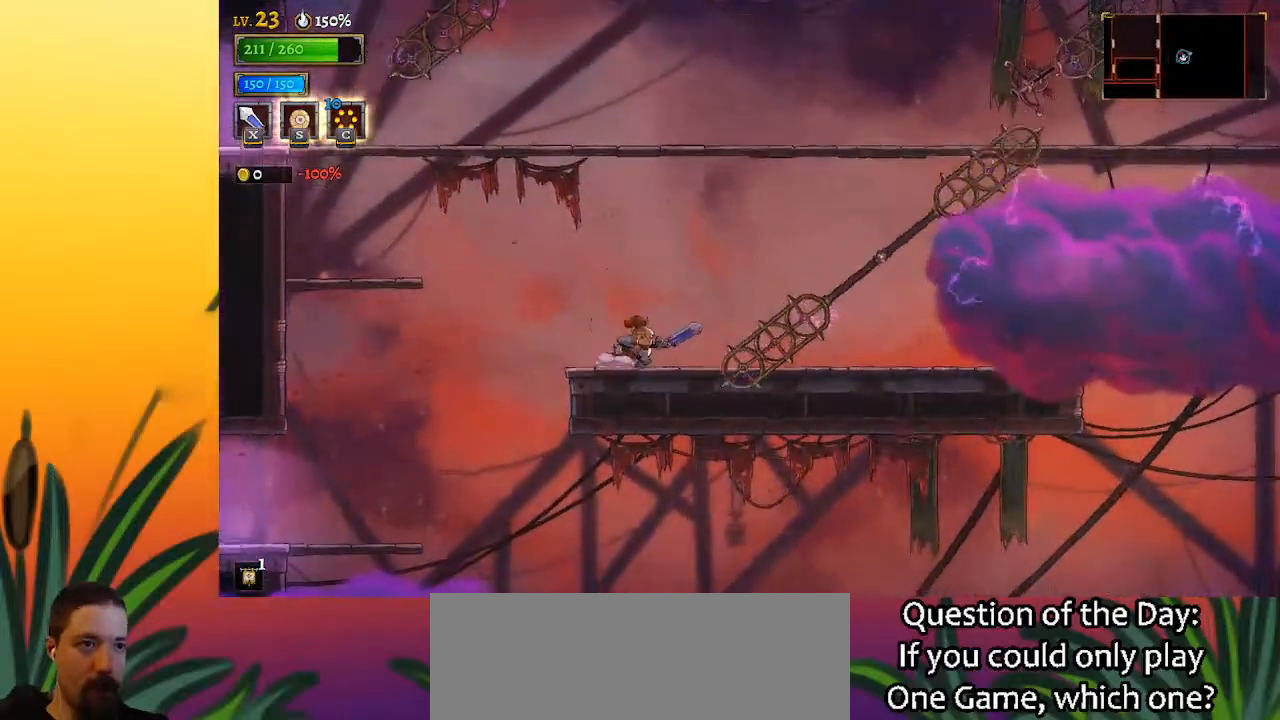
{"keys": [], "events": [[167, "right", "down"], [450, "right", "up"]]}
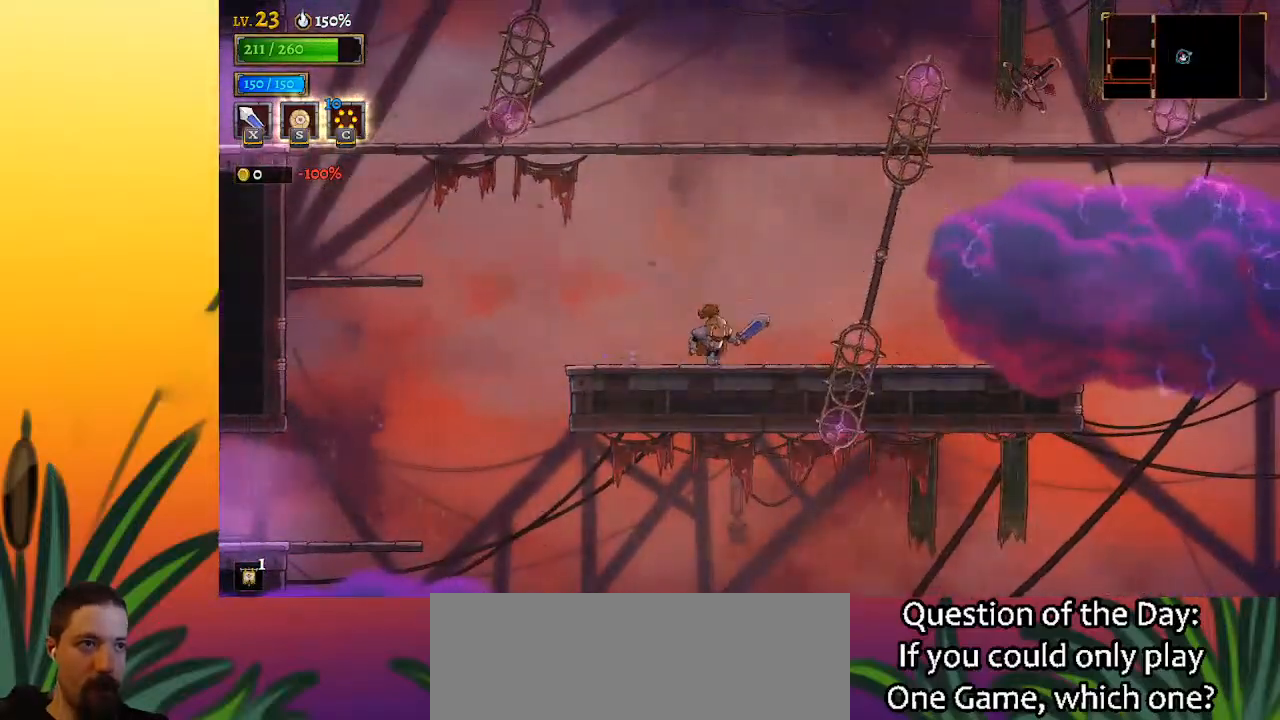
{"keys": ["right"], "events": [[50, "right", "down"]]}
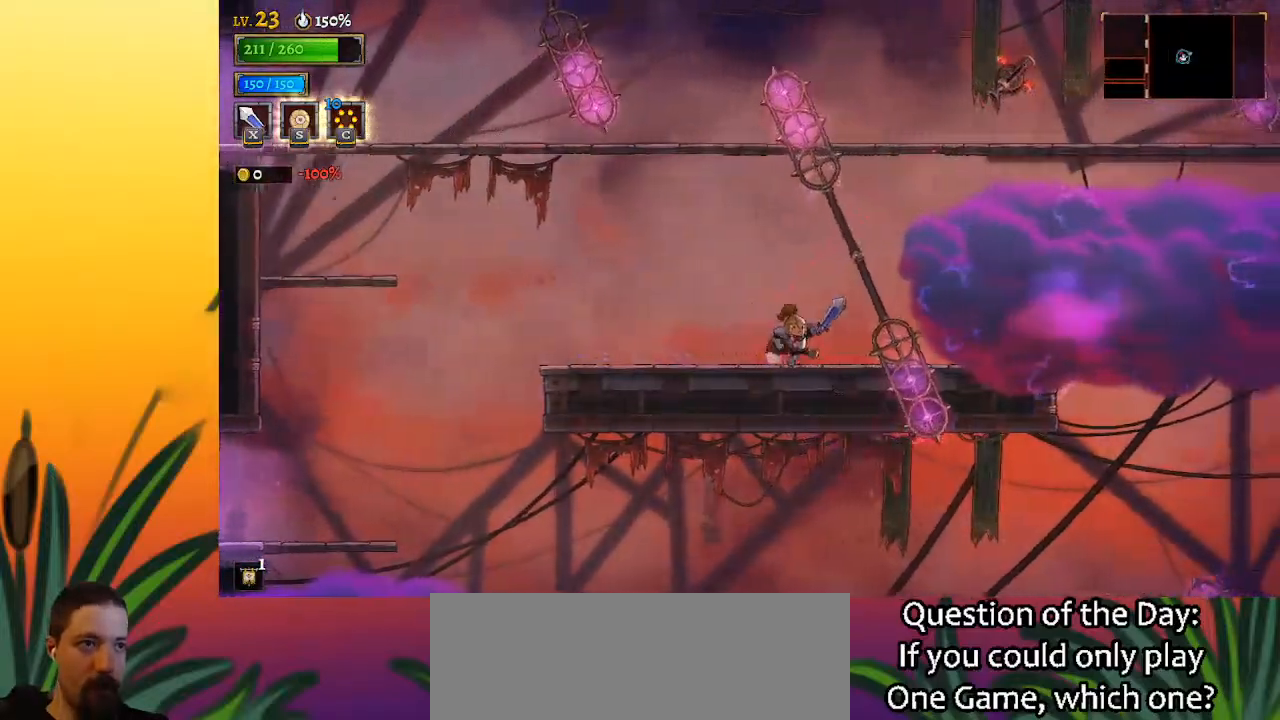
{"keys": ["z"], "events": [[17, "z", "down"], [200, "right", "up"], [250, "left", "down"], [383, "left", "up"]]}
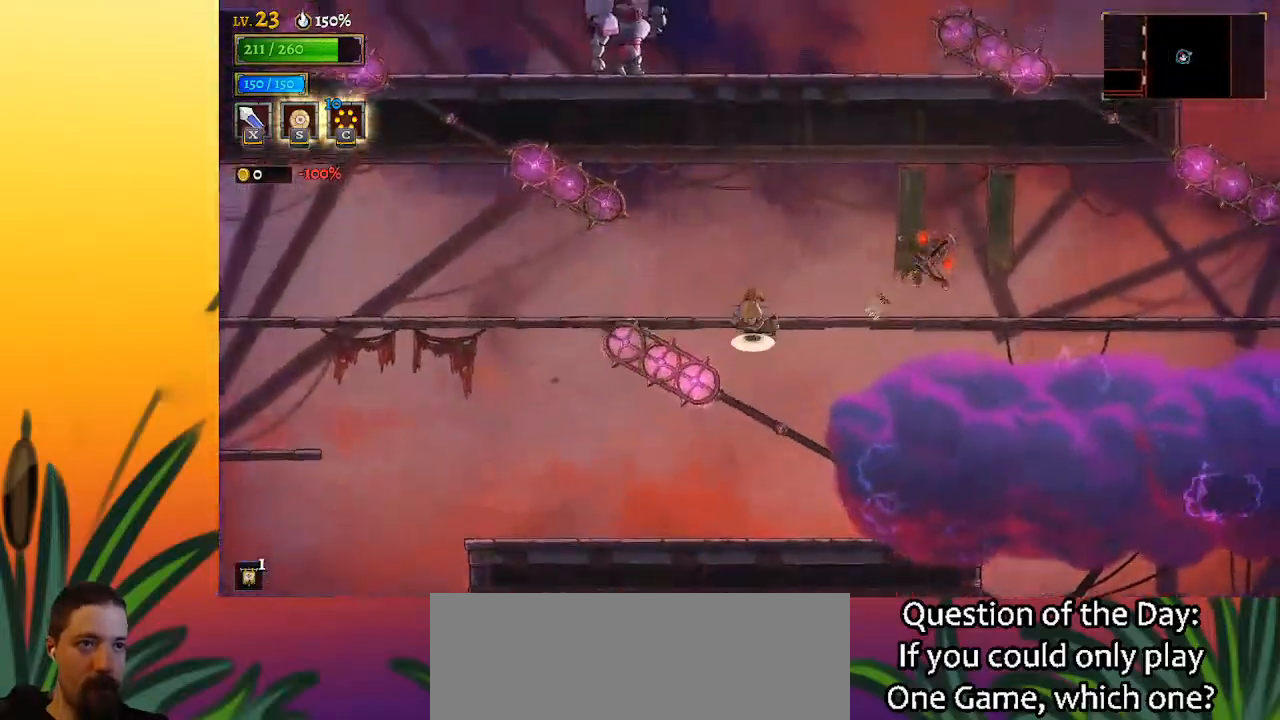
{"keys": [], "events": [[67, "left", "down"], [217, "z", "up"], [317, "left", "up"], [400, "right", "down"], [500, "right", "up"]]}
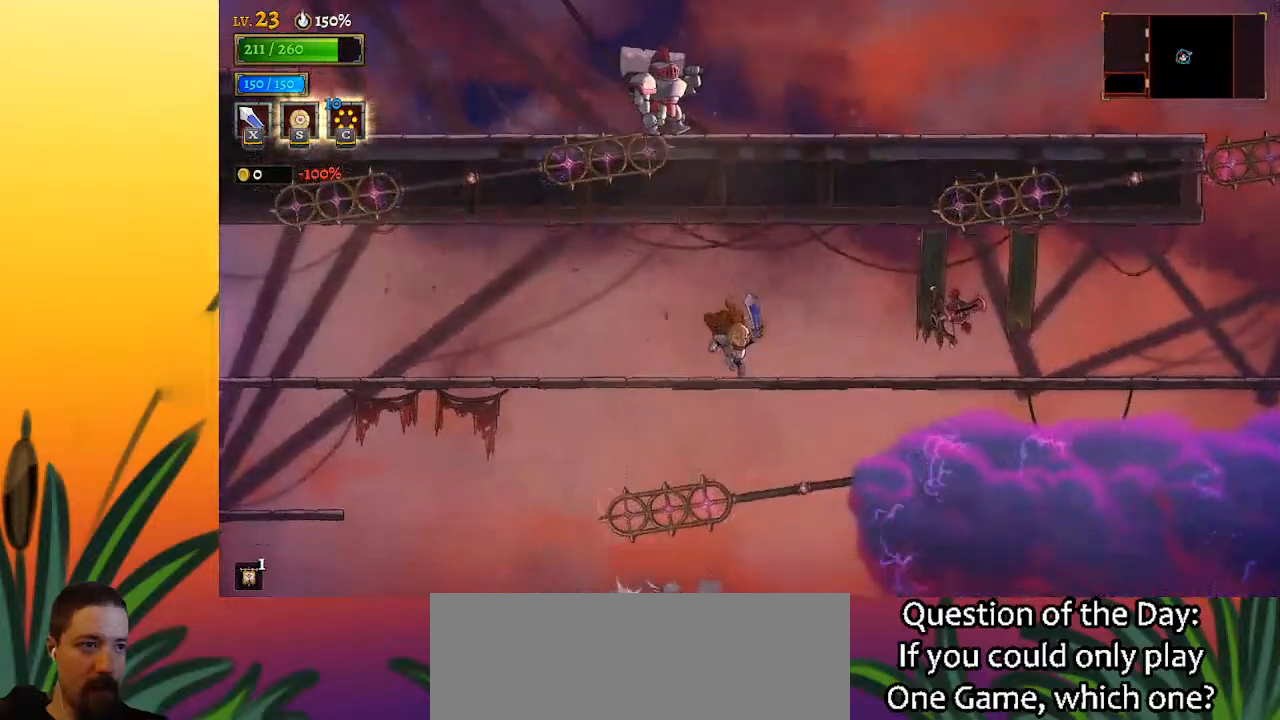
{"keys": ["z"], "events": [[133, "right", "down"], [233, "z", "down"], [467, "right", "up"]]}